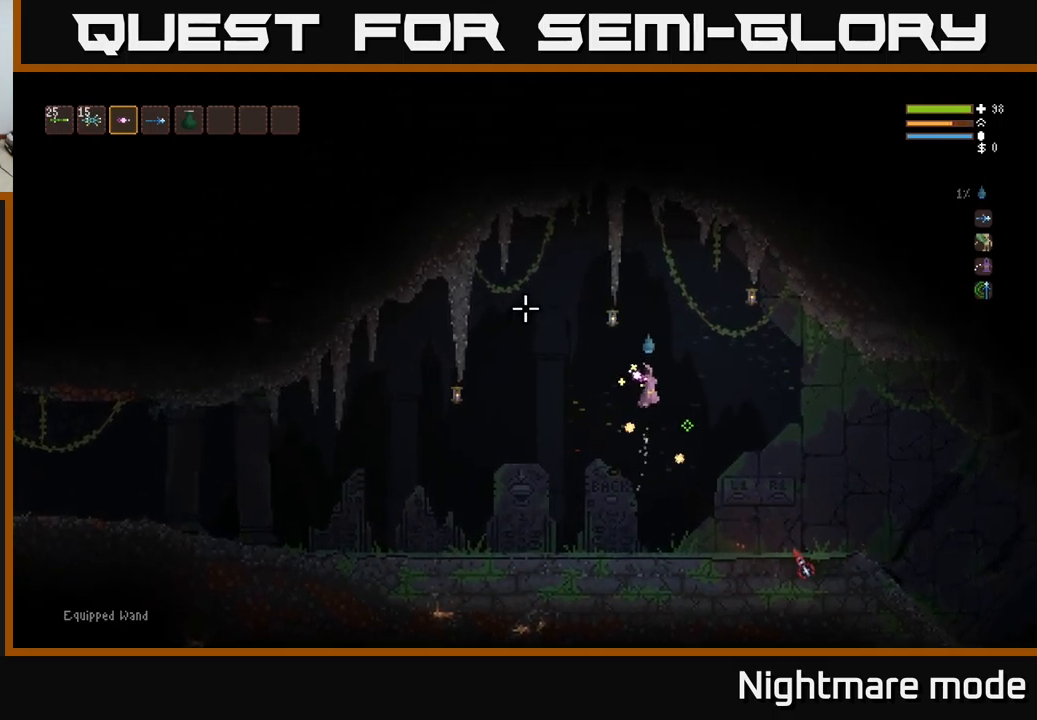
Gameplay with a controller (Xbox layout); each line is a JSON object with the inputs held at the frame after it. "events" lists button and stick changes between this image and that frame as [ms after this image, input, new state], when the widget could be followed in between.
{"buttons": ["R2"], "left_stick": "right", "right_stick": "left", "events": [[50, "left_stick", "left"], [100, "right_stick", "left"], [184, "R2", "down"], [334, "left_stick", "center"], [400, "left_stick", "right"]]}
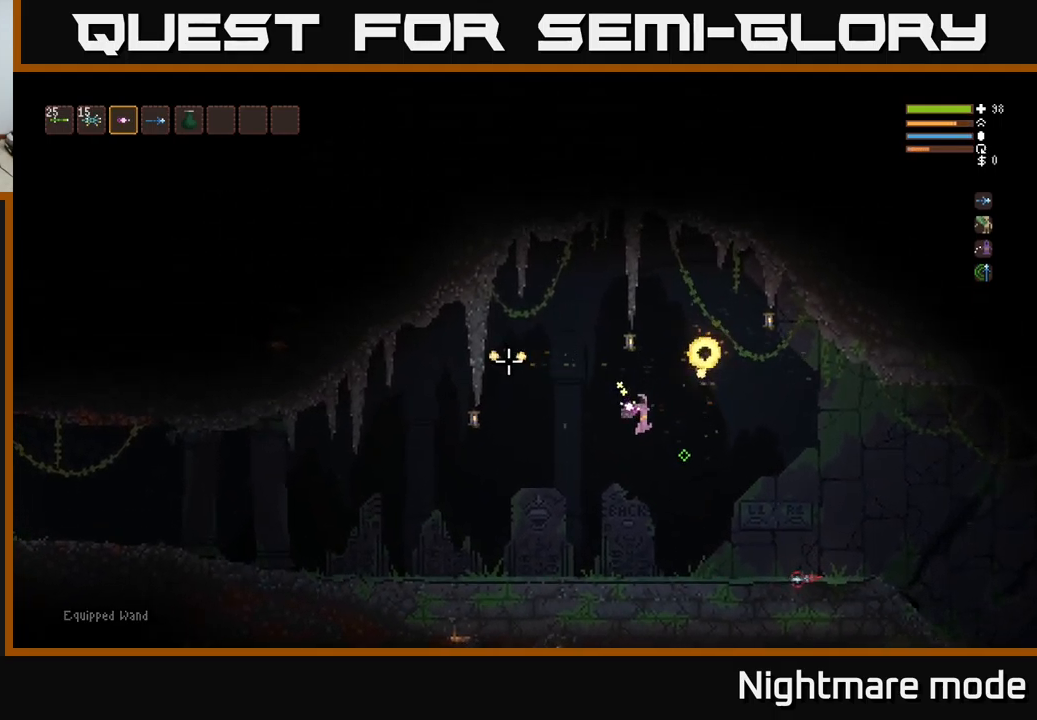
{"buttons": [], "left_stick": "right", "right_stick": "left", "events": [[17, "R2", "up"]]}
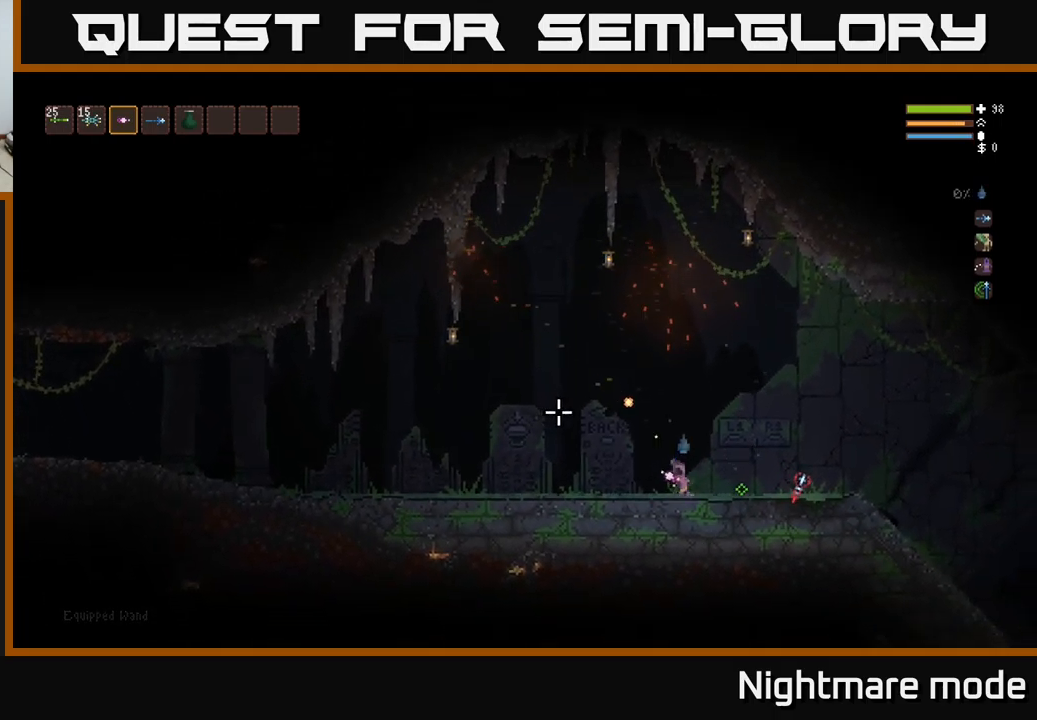
{"buttons": [], "left_stick": "left", "right_stick": "left", "events": [[34, "L2", "down"], [100, "R1", "down"], [167, "R1", "up"], [367, "R2", "down"], [384, "left_stick", "center"], [434, "L2", "up"], [434, "left_stick", "left"], [500, "R2", "up"]]}
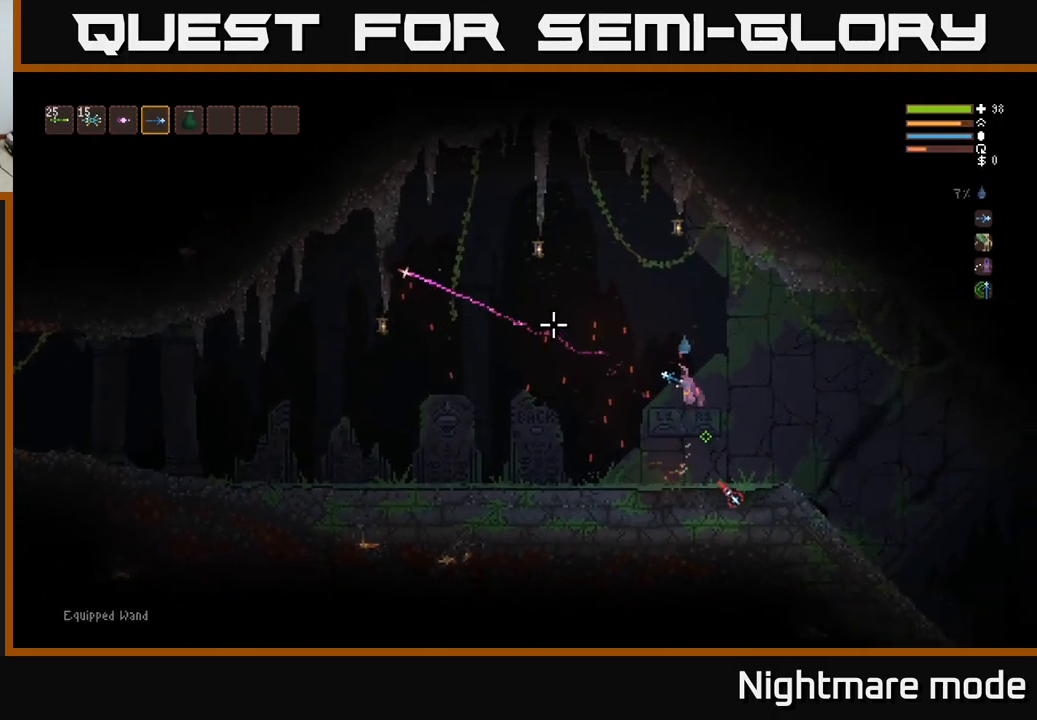
{"buttons": [], "left_stick": "center", "right_stick": "left", "events": [[150, "left_stick", "center"]]}
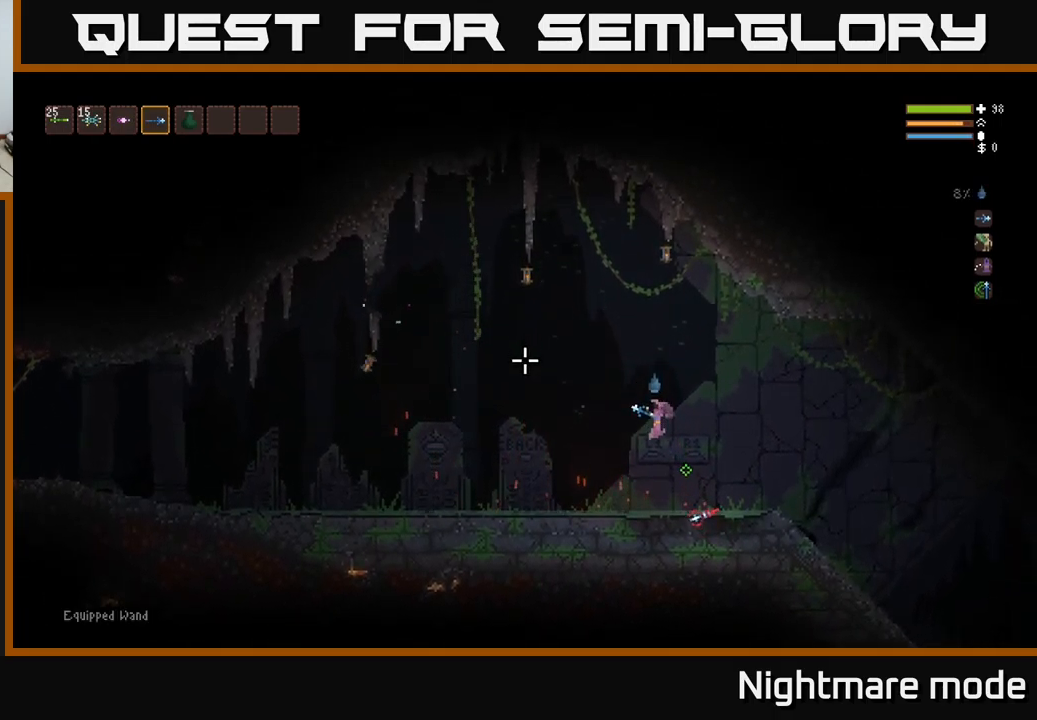
{"buttons": [], "left_stick": "center", "right_stick": "center", "events": [[300, "right_stick", "center"], [317, "SELECT", "down"], [467, "SELECT", "up"]]}
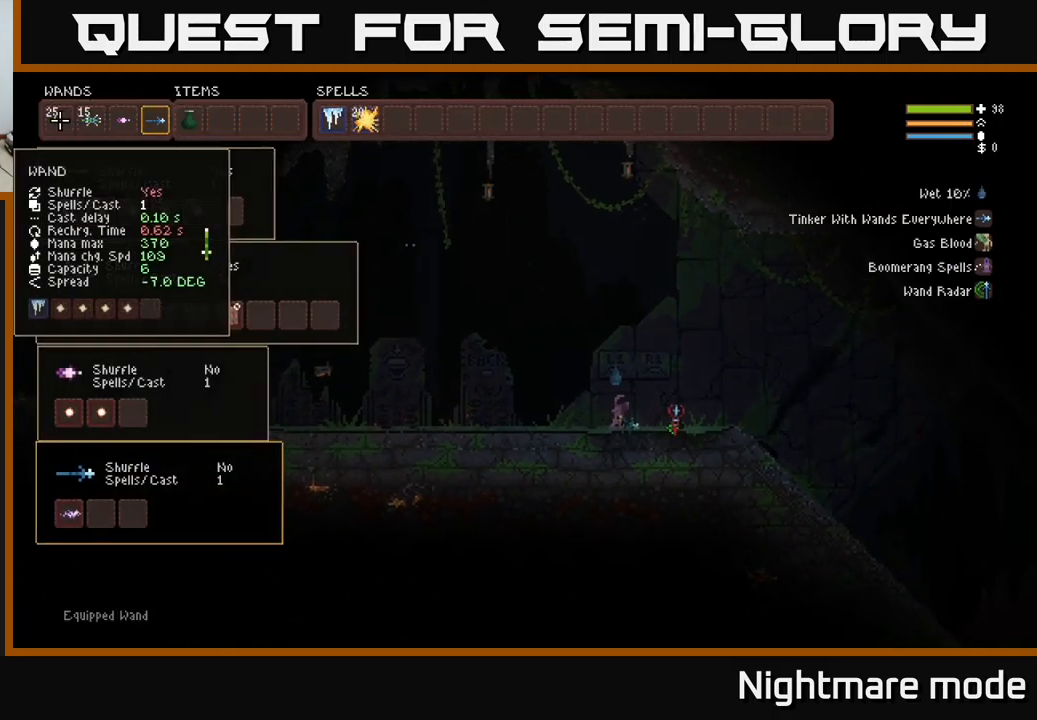
{"buttons": ["DPAD_DOWN"], "left_stick": "center", "right_stick": "center", "events": [[250, "DPAD_DOWN", "down"], [350, "DPAD_DOWN", "up"], [434, "DPAD_DOWN", "down"]]}
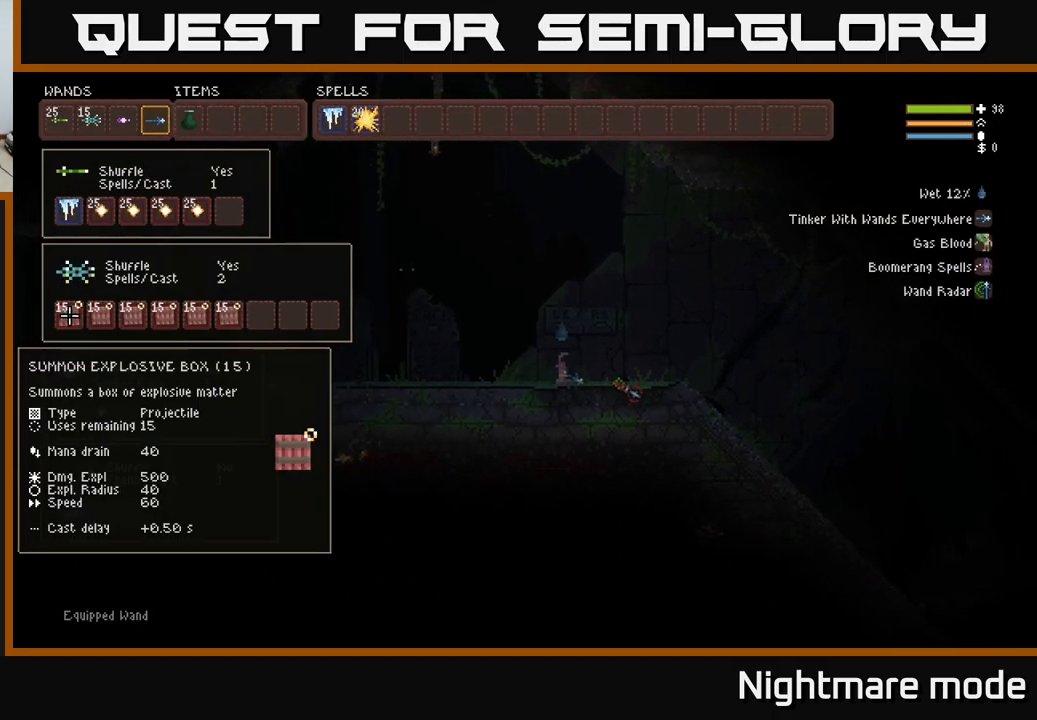
{"buttons": [], "left_stick": "center", "right_stick": "center", "events": [[17, "DPAD_DOWN", "up"]]}
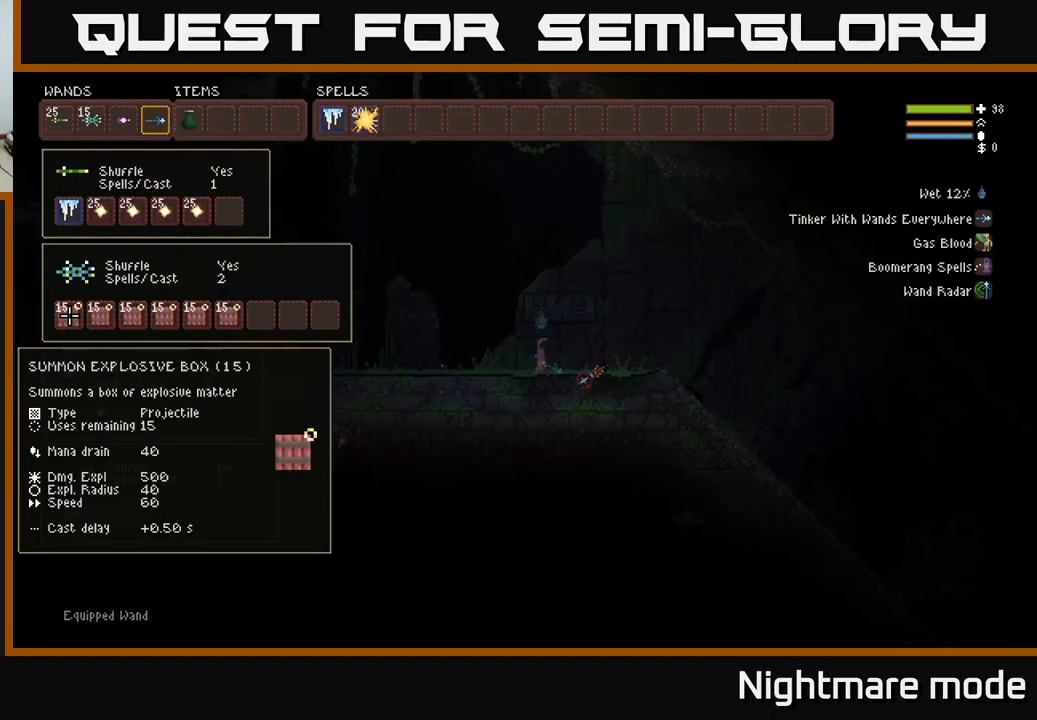
{"buttons": [], "left_stick": "center", "right_stick": "center", "events": [[234, "DPAD_UP", "down"], [367, "DPAD_UP", "up"]]}
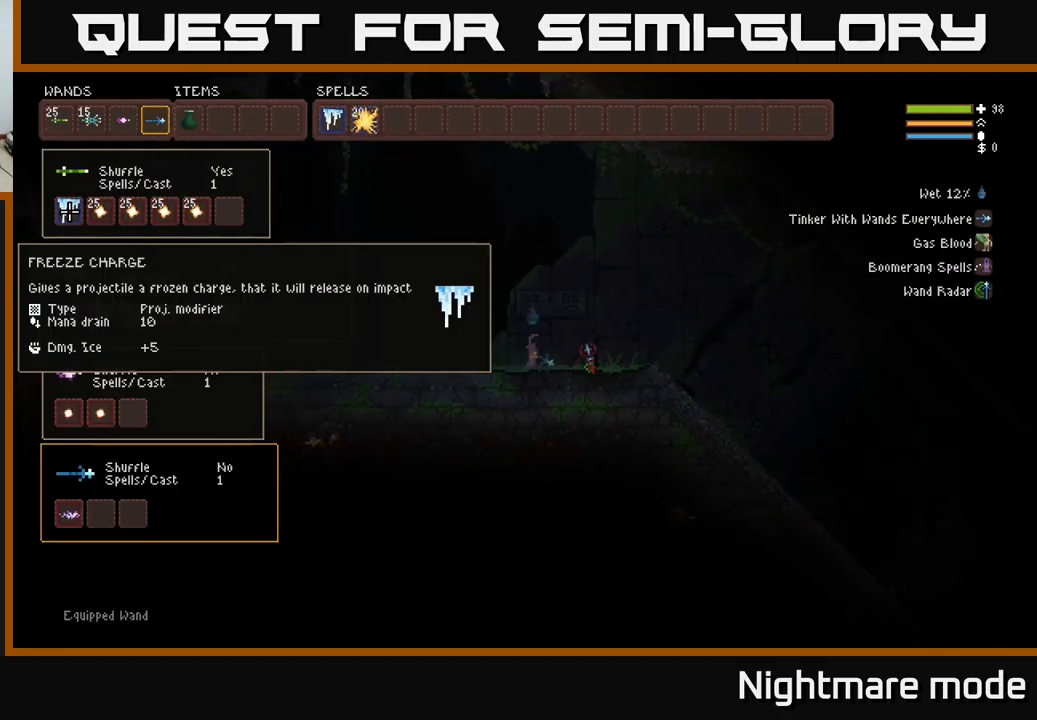
{"buttons": ["DPAD_DOWN"], "left_stick": "center", "right_stick": "center", "events": [[67, "DPAD_RIGHT", "down"], [167, "DPAD_RIGHT", "up"], [483, "DPAD_DOWN", "down"]]}
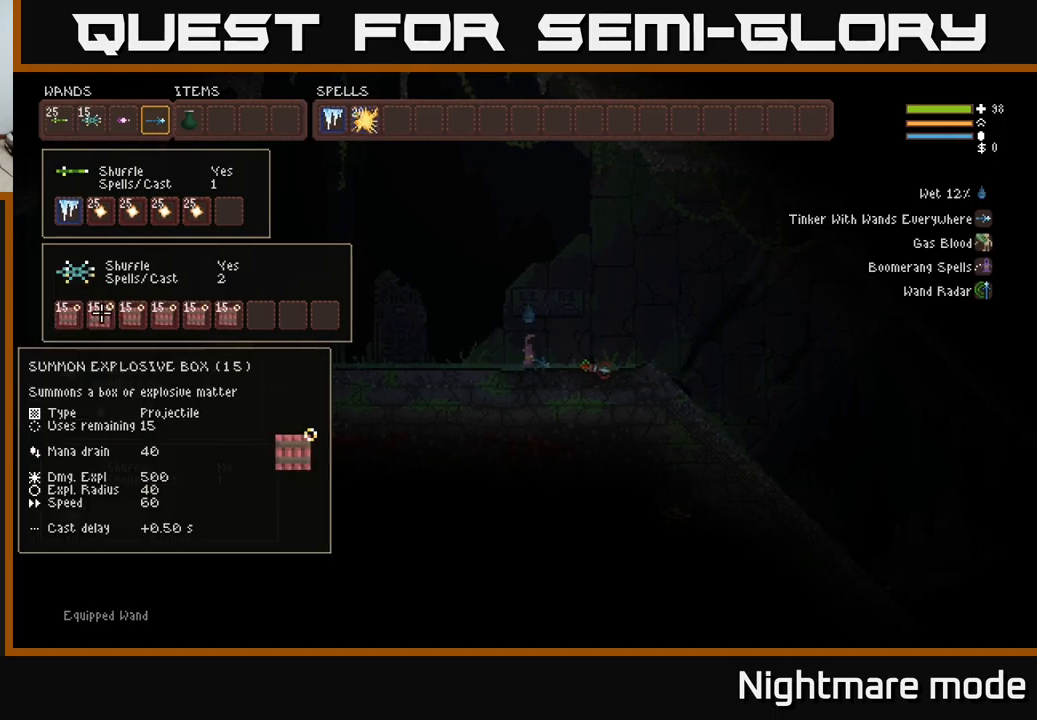
{"buttons": [], "left_stick": "center", "right_stick": "center", "events": [[66, "DPAD_DOWN", "up"], [166, "DPAD_DOWN", "down"], [300, "DPAD_DOWN", "up"]]}
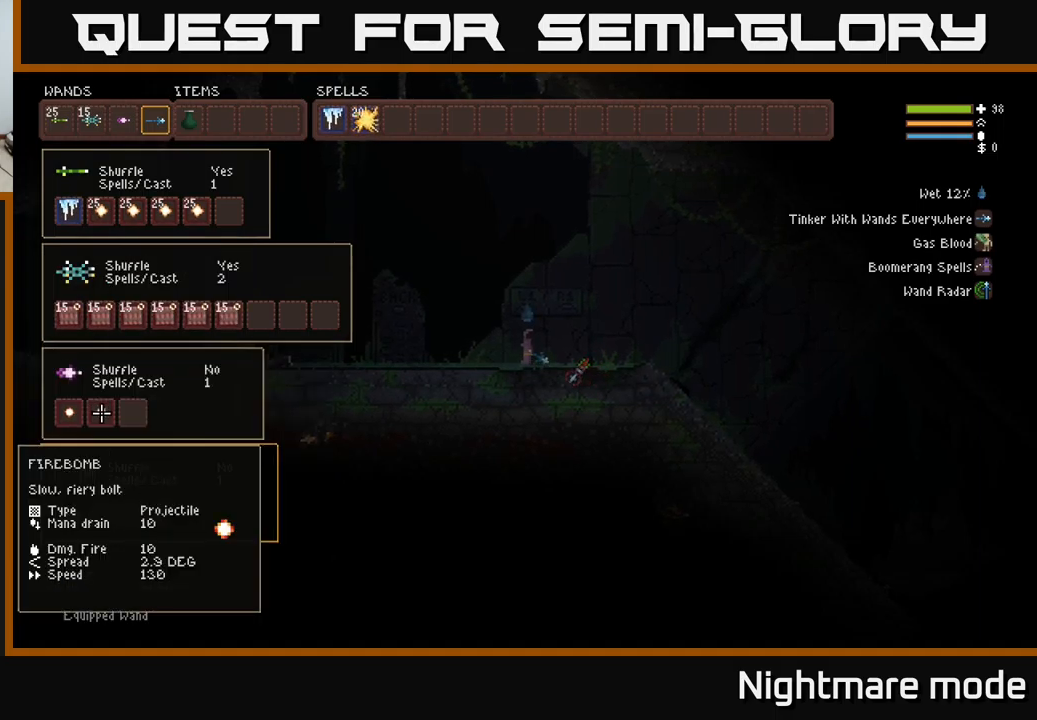
{"buttons": [], "left_stick": "center", "right_stick": "center", "events": [[333, "DPAD_LEFT", "down"], [433, "DPAD_LEFT", "up"]]}
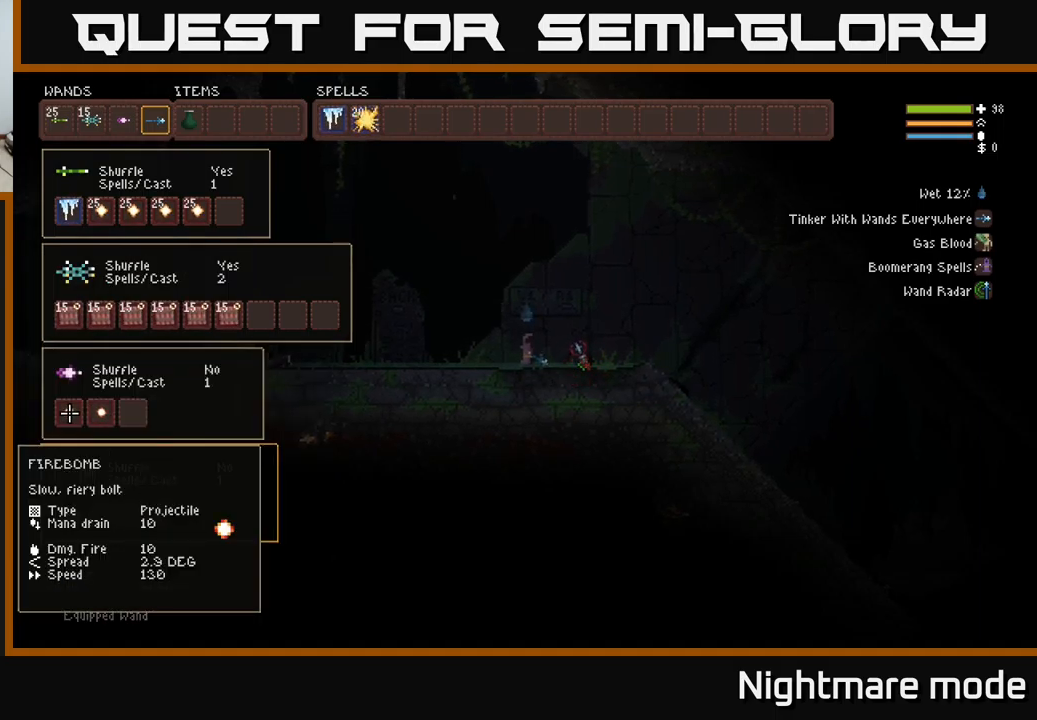
{"buttons": [], "left_stick": "center", "right_stick": "center", "events": []}
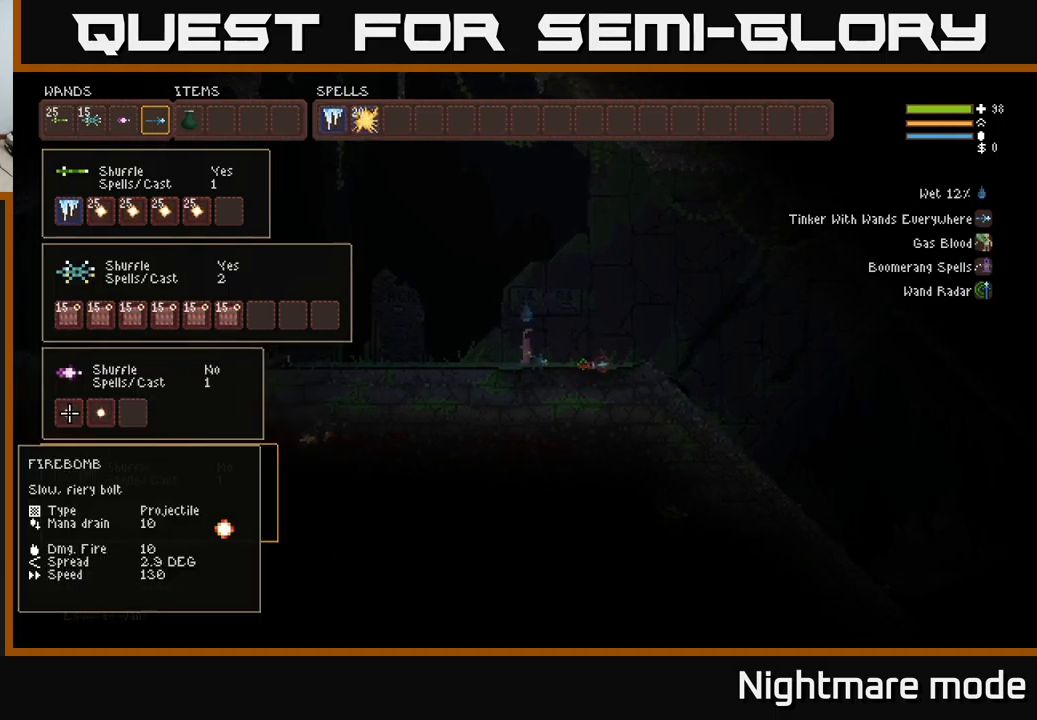
{"buttons": [], "left_stick": "center", "right_stick": "center", "events": []}
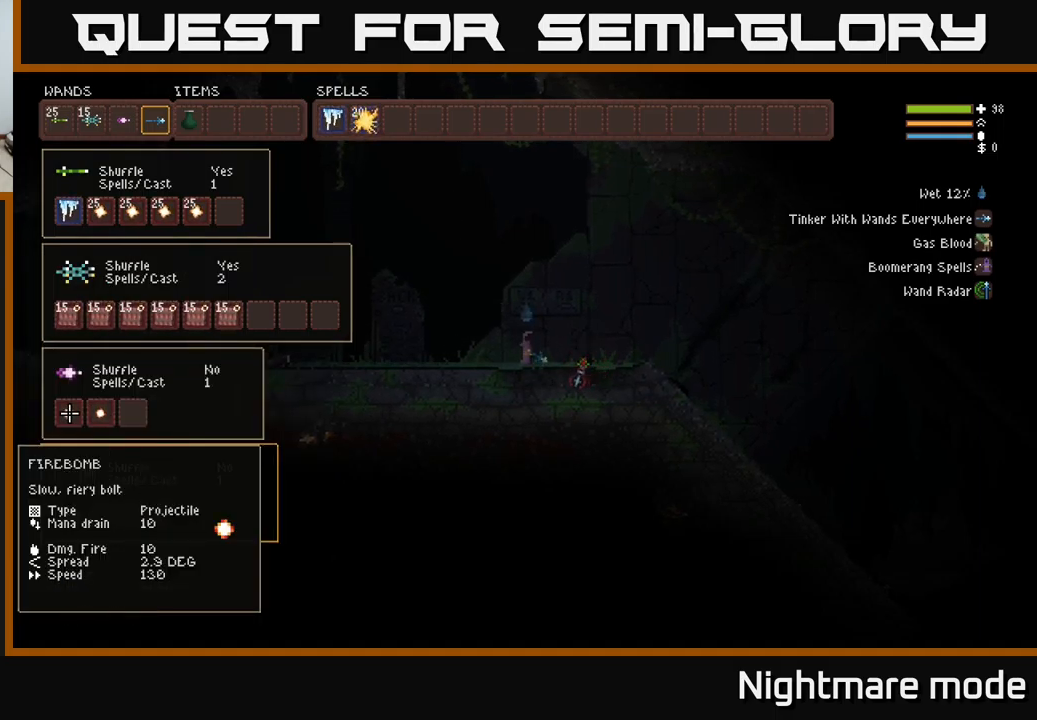
{"buttons": [], "left_stick": "center", "right_stick": "center", "events": []}
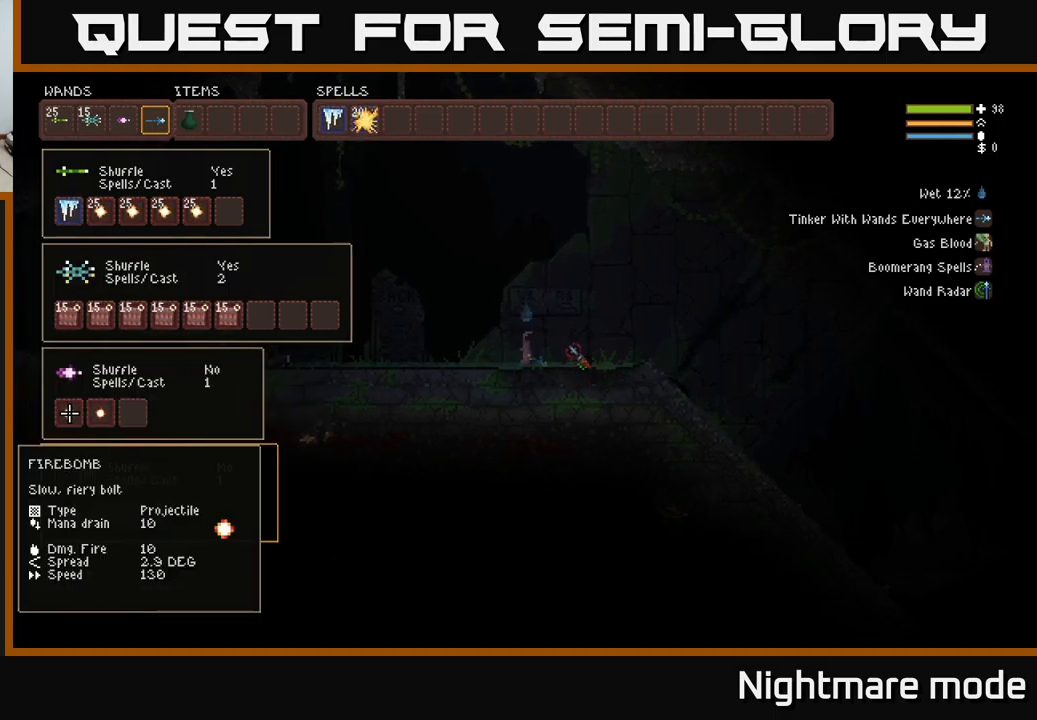
{"buttons": [], "left_stick": "center", "right_stick": "center", "events": [[383, "SELECT", "down"], [500, "SELECT", "up"]]}
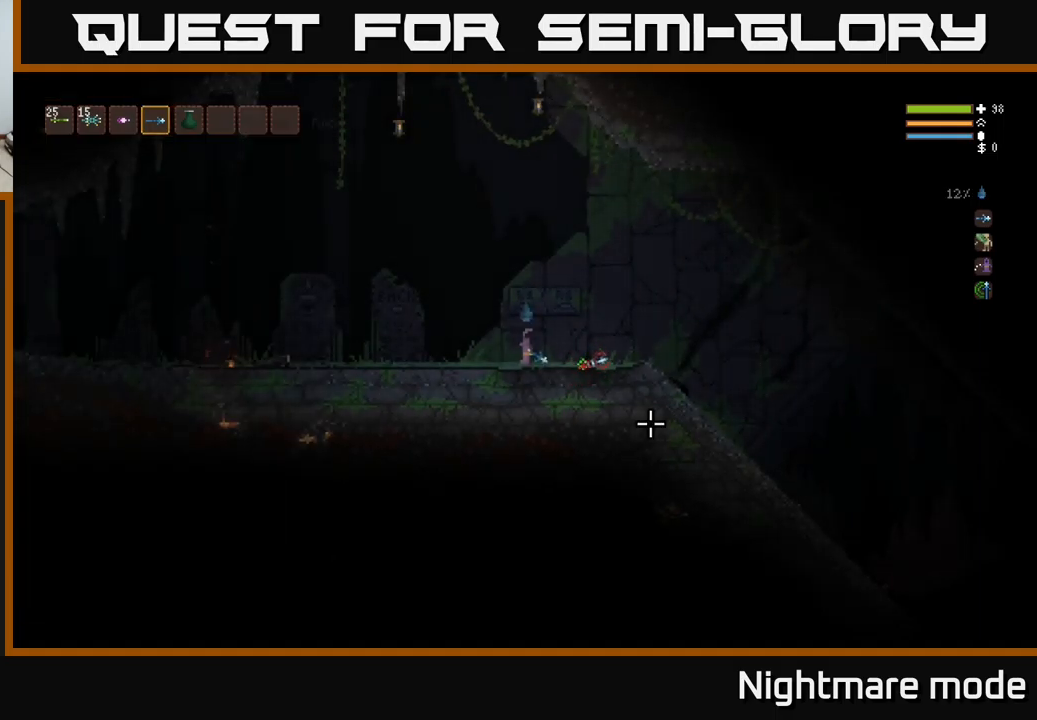
{"buttons": [], "left_stick": "right", "right_stick": "down-right", "events": [[133, "right_stick", "right"], [216, "left_stick", "right"], [283, "L2", "down"], [450, "L2", "up"], [450, "right_stick", "down-right"]]}
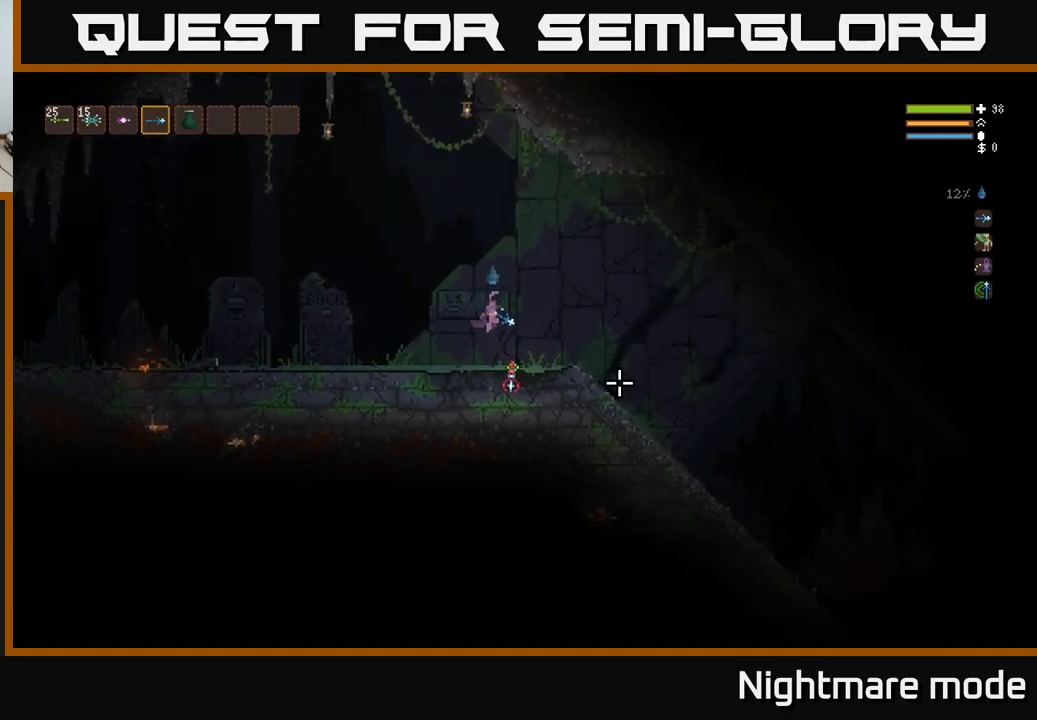
{"buttons": [], "left_stick": "right", "right_stick": "down-right", "events": []}
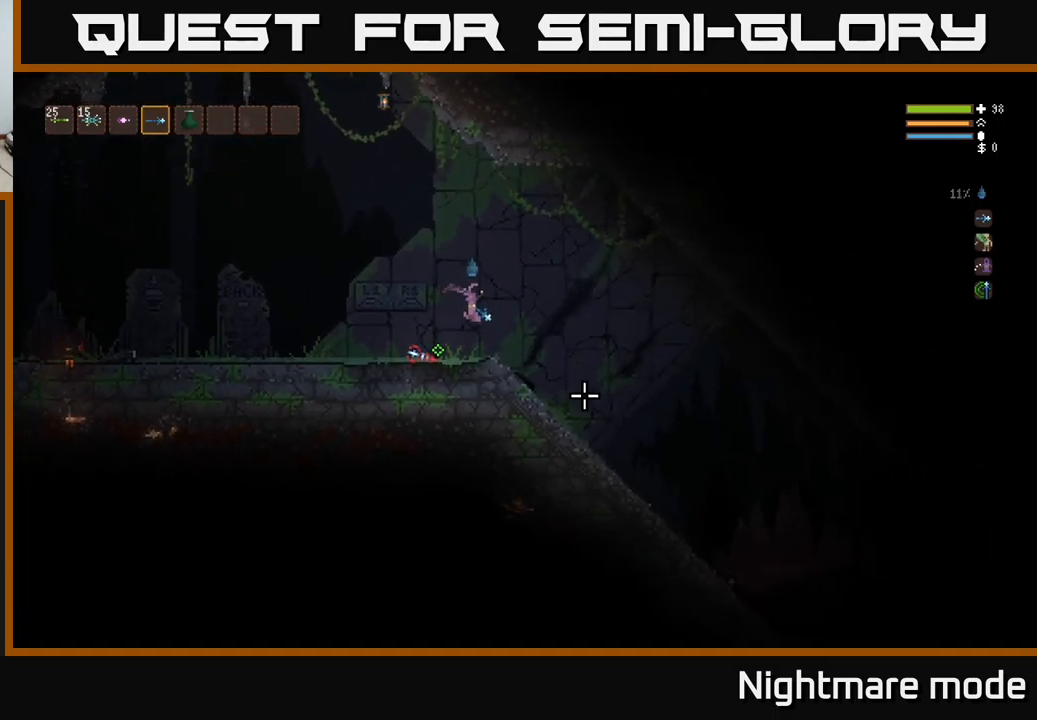
{"buttons": [], "left_stick": "right", "right_stick": "down-right", "events": []}
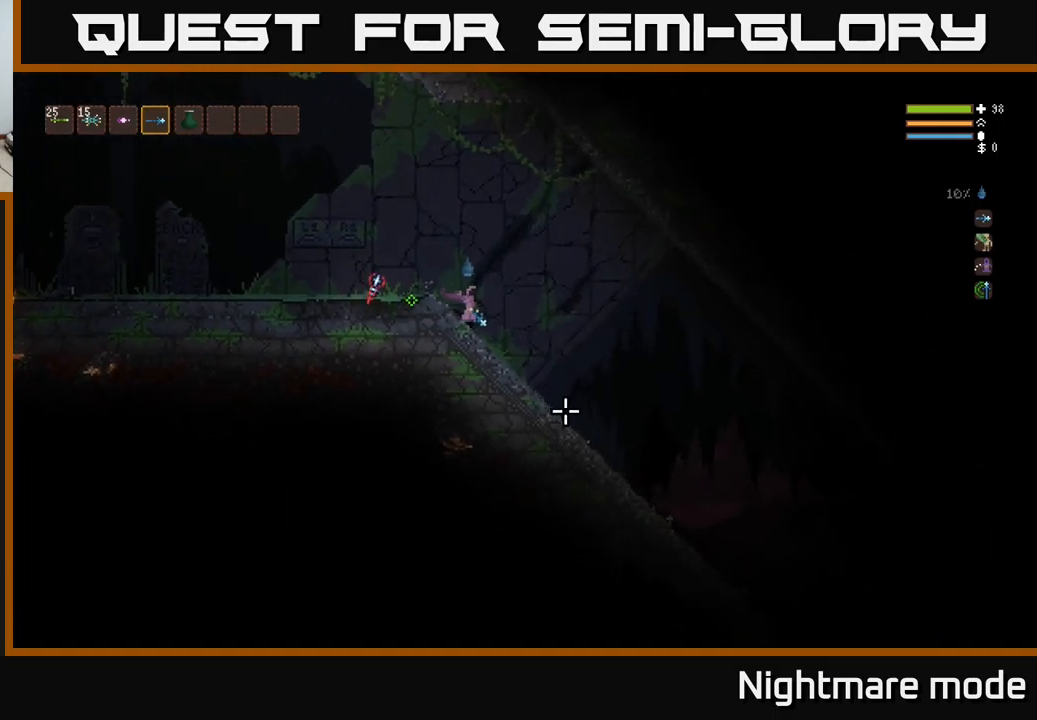
{"buttons": [], "left_stick": "right", "right_stick": "down-right", "events": [[166, "L2", "down"], [317, "L2", "up"], [317, "R2", "down"], [383, "R2", "up"]]}
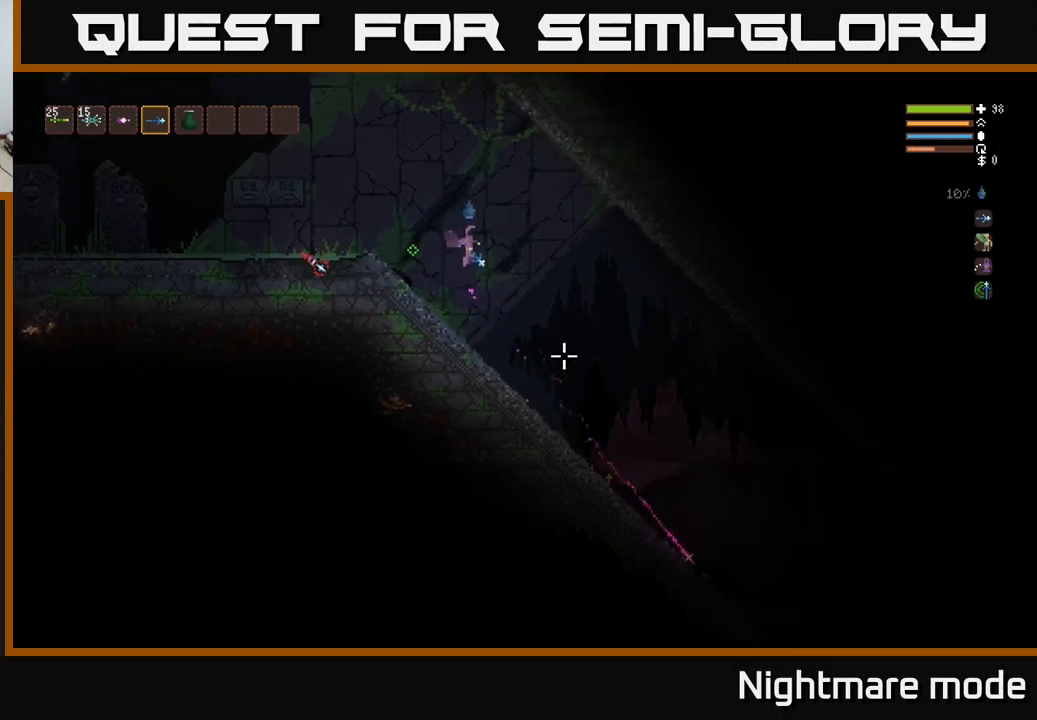
{"buttons": [], "left_stick": "right", "right_stick": "down-right", "events": [[383, "R2", "down"], [500, "R2", "up"]]}
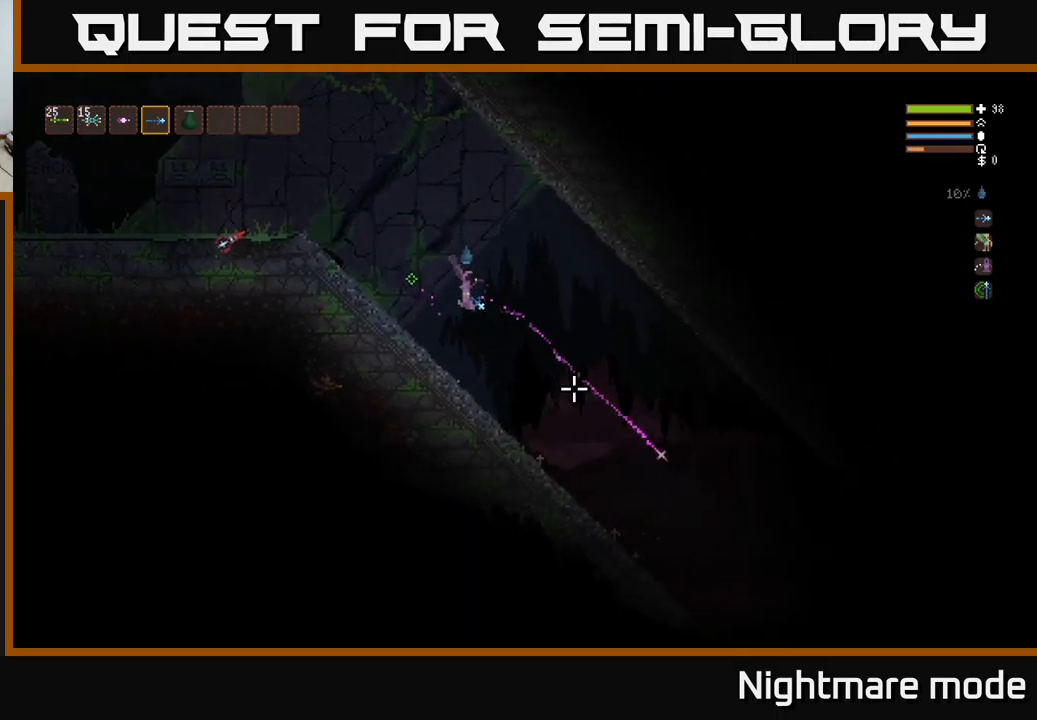
{"buttons": [], "left_stick": "right", "right_stick": "down-right", "events": []}
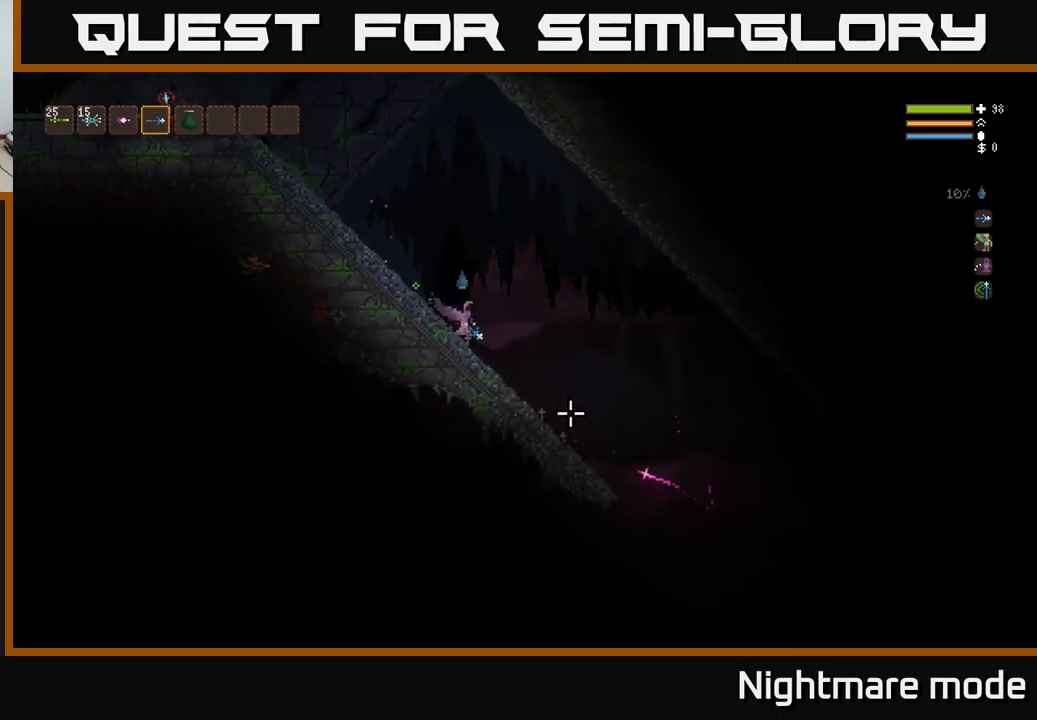
{"buttons": ["R2"], "left_stick": "right", "right_stick": "down-right", "events": [[383, "L2", "down"], [467, "L2", "up"], [467, "R2", "down"]]}
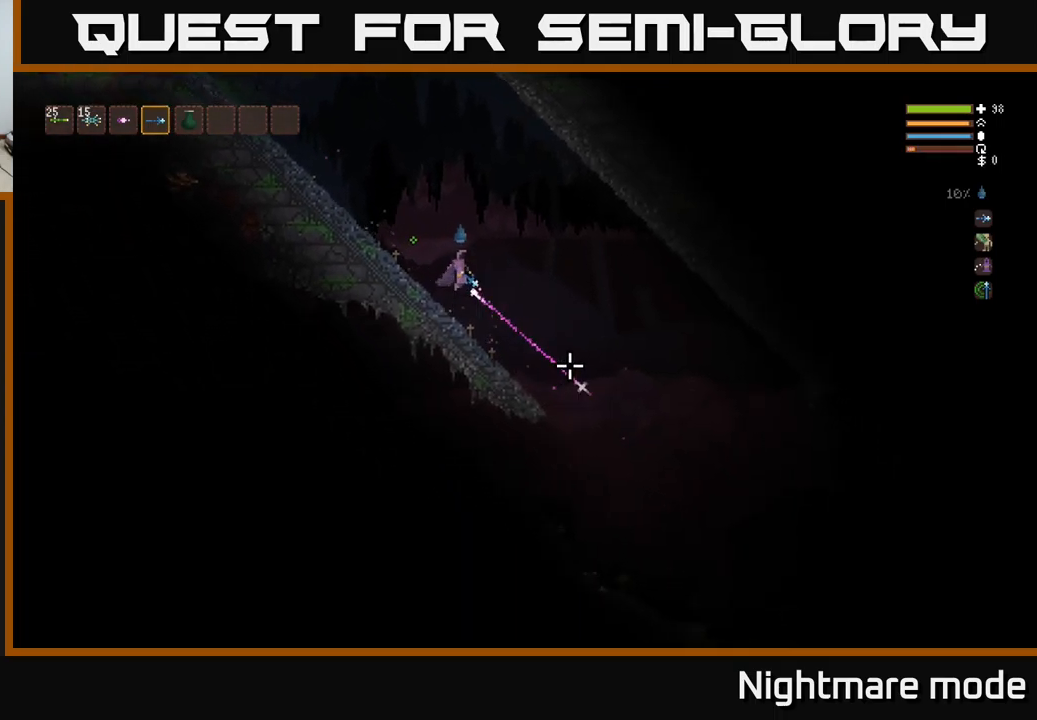
{"buttons": [], "left_stick": "right", "right_stick": "down-right", "events": [[50, "R2", "up"]]}
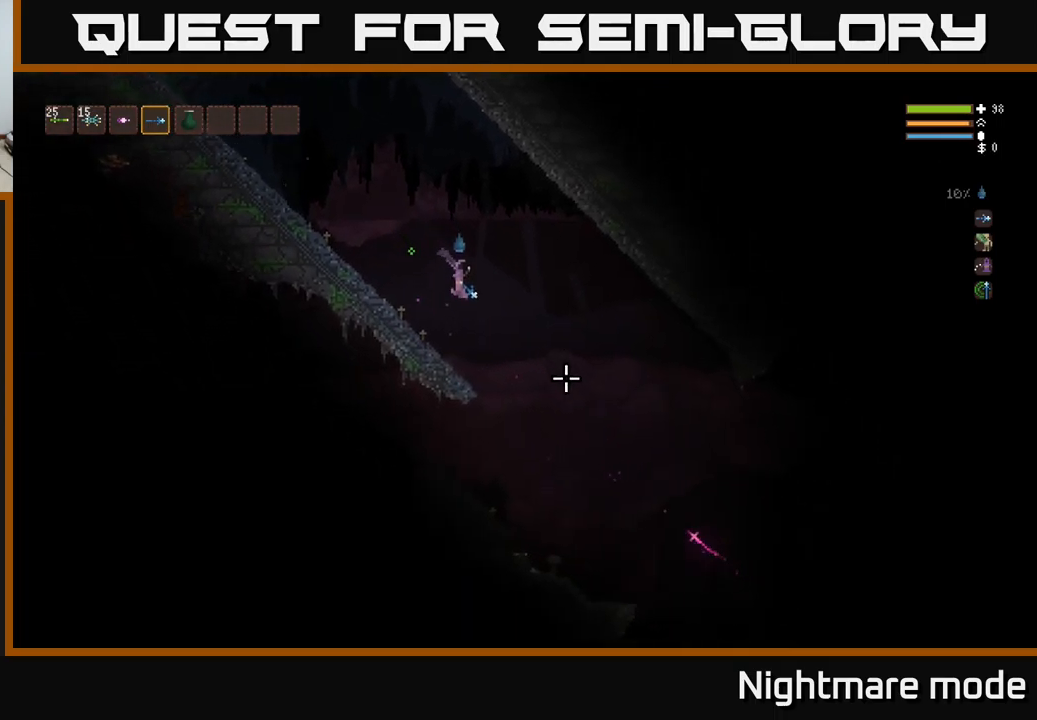
{"buttons": [], "left_stick": "left", "right_stick": "down", "events": [[217, "R2", "down"], [283, "R2", "up"], [400, "left_stick", "left"], [467, "right_stick", "down"]]}
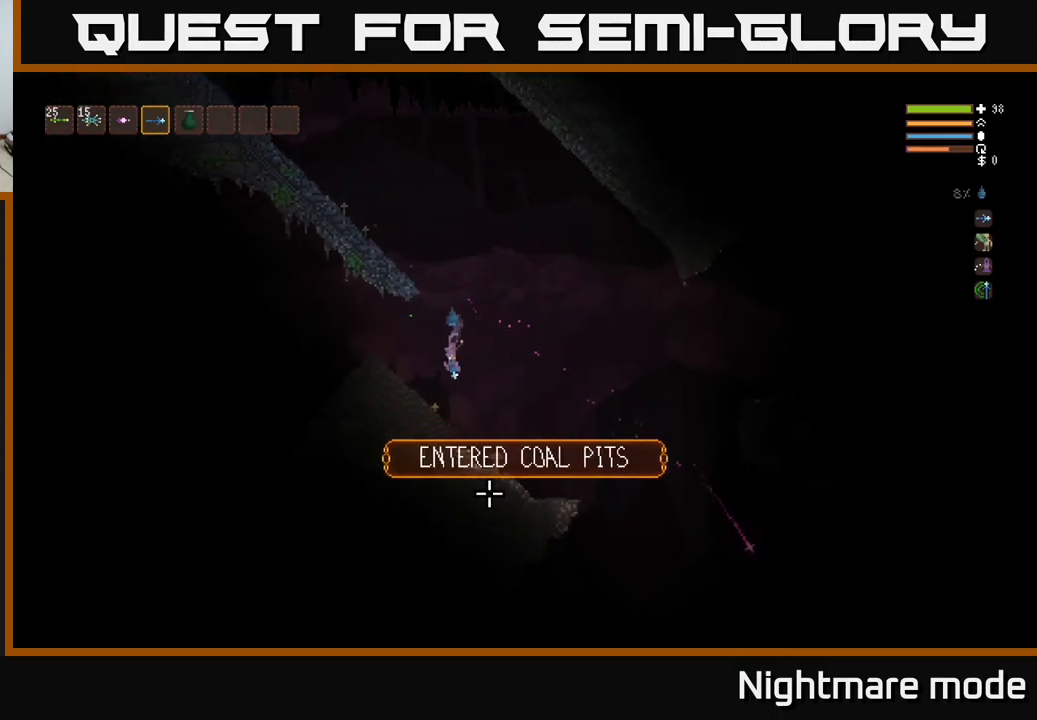
{"buttons": [], "left_stick": "left", "right_stick": "left", "events": [[67, "L2", "down"], [83, "right_stick", "down-left"], [267, "right_stick", "left"], [350, "L2", "up"]]}
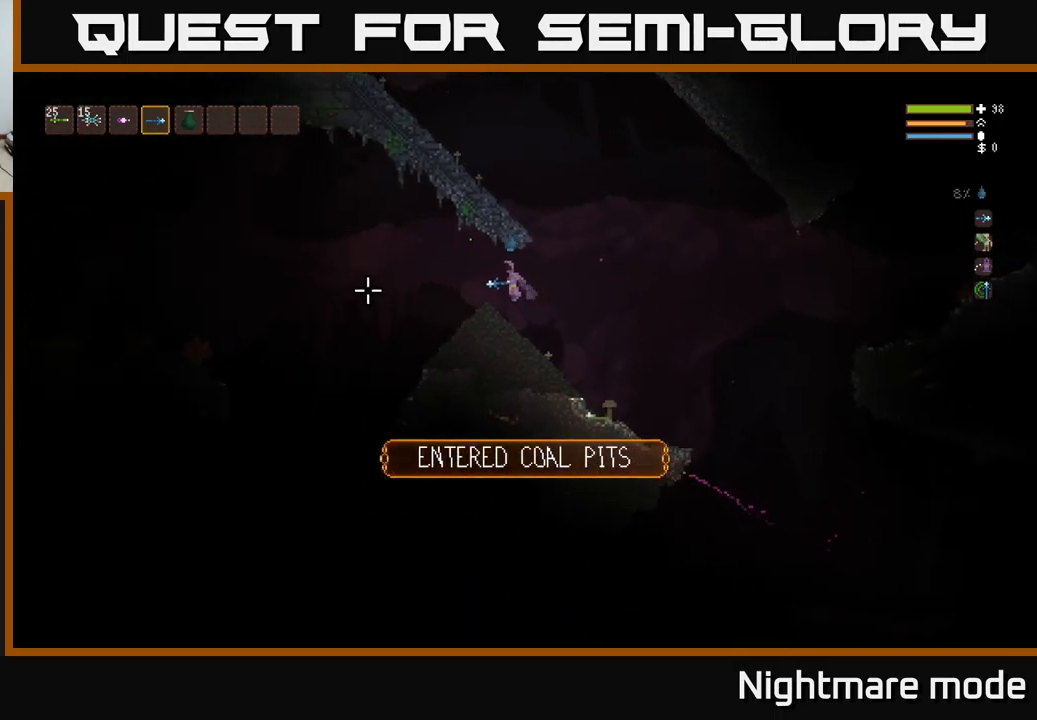
{"buttons": [], "left_stick": "left", "right_stick": "left", "events": []}
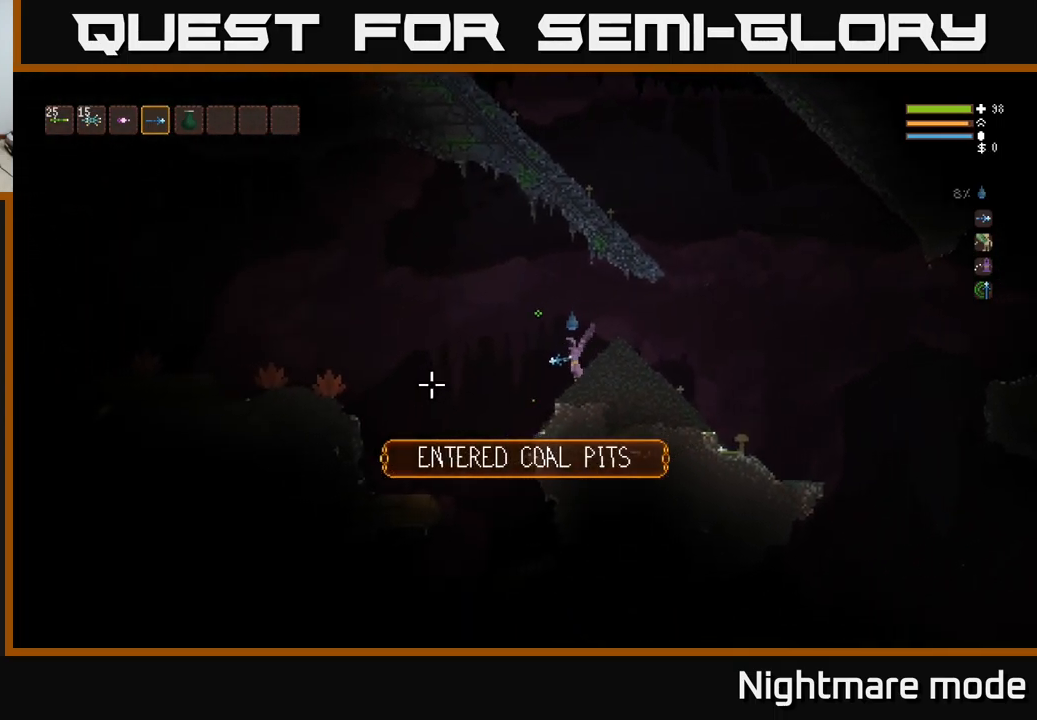
{"buttons": [], "left_stick": "left", "right_stick": "left", "events": [[17, "L2", "down"], [200, "L2", "up"]]}
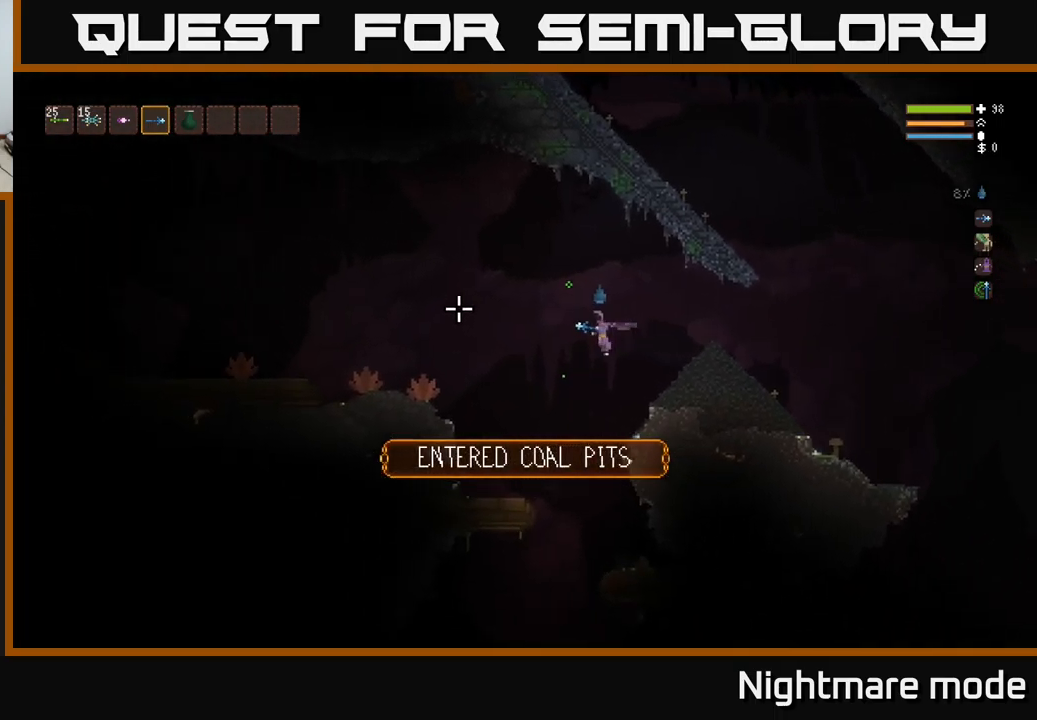
{"buttons": ["L2"], "left_stick": "left", "right_stick": "left", "events": [[17, "L2", "down"]]}
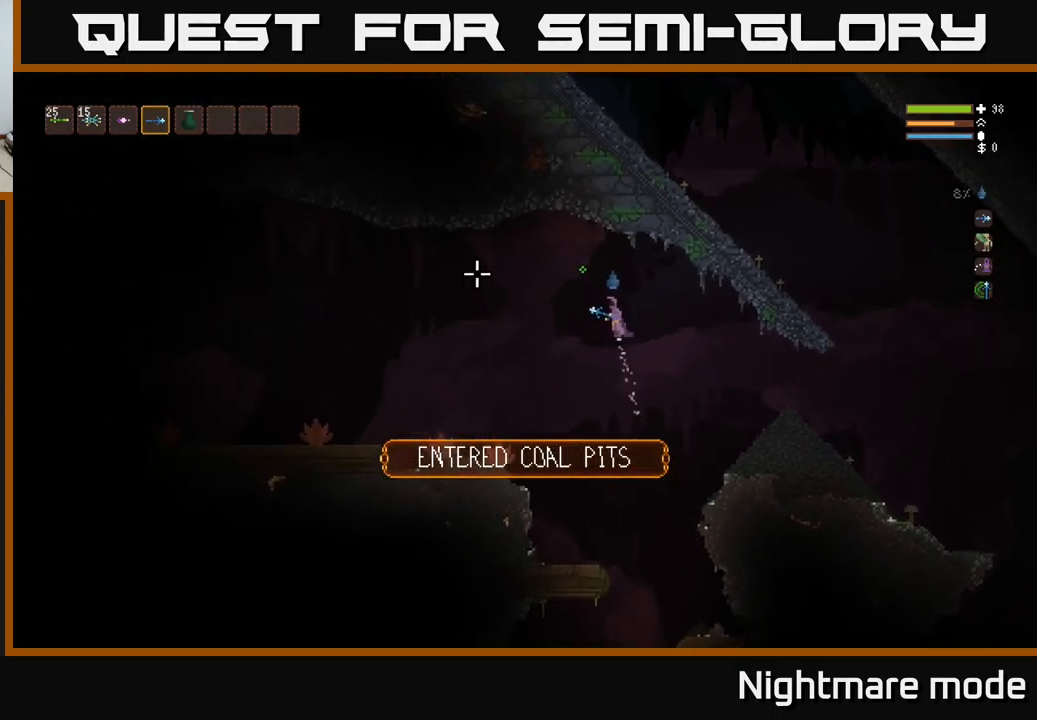
{"buttons": [], "left_stick": "left", "right_stick": "up-left", "events": [[133, "right_stick", "up-left"], [250, "L2", "up"]]}
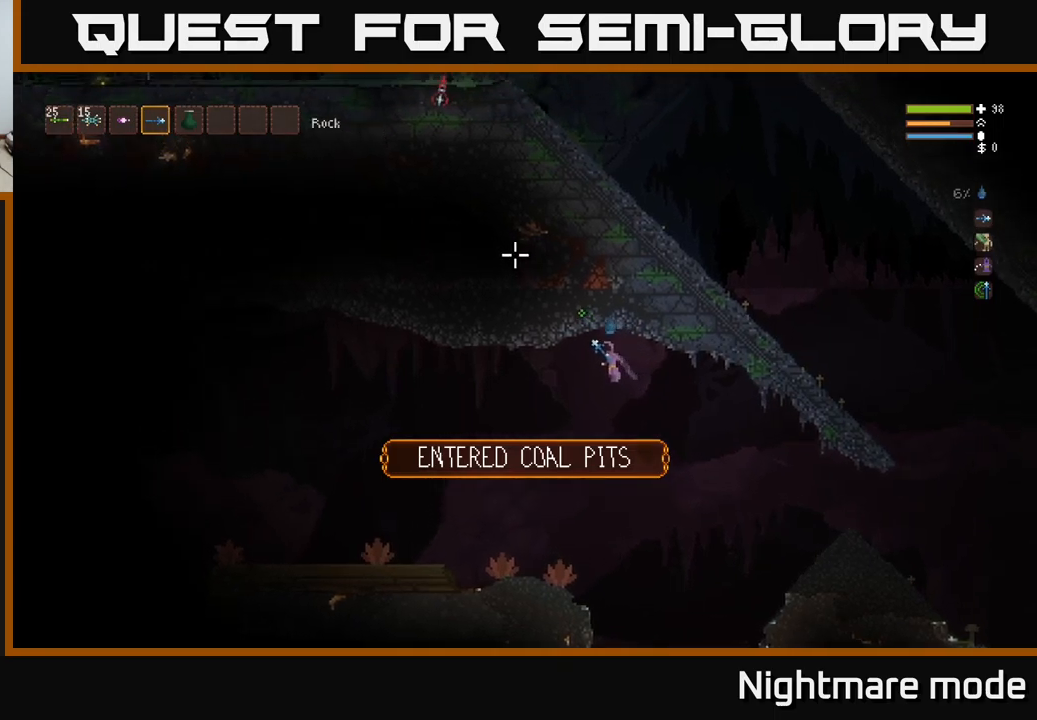
{"buttons": [], "left_stick": "left", "right_stick": "up-left", "events": [[234, "L2", "down"], [384, "L2", "up"]]}